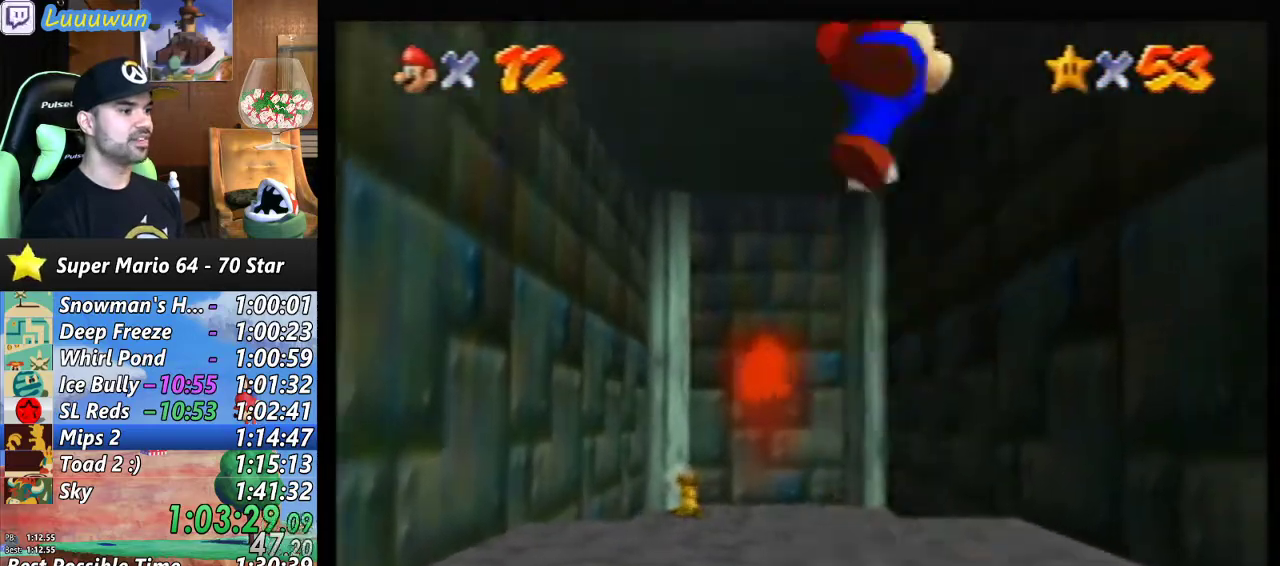
Gameplay with a controller (Nintendo layout); each line is a JSON object with the inputs held at the frame after it. "events" lists button and stick changes between this image and that frame as [ms after this image, input, new state], when the widget could be followed in between. Not read: L1 L3 R3.
{"buttons": ["B"], "left_stick": "center", "events": [[67, "A", "up"], [100, "left_stick", "center"], [200, "B", "down"]]}
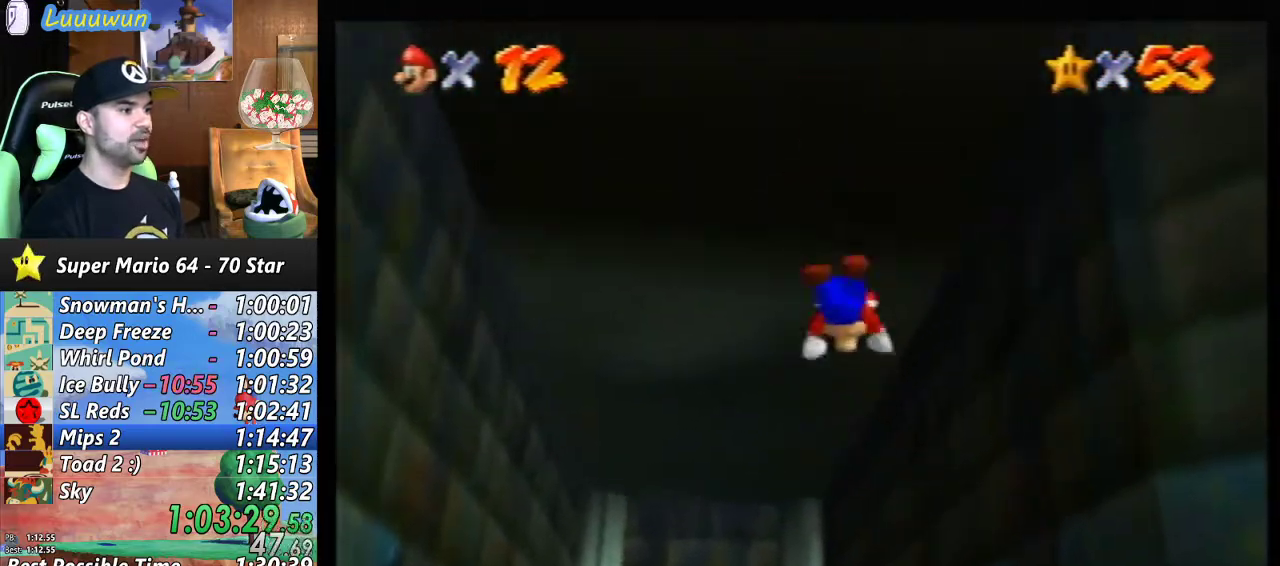
{"buttons": ["B"], "left_stick": "left", "events": [[100, "left_stick", "left"], [267, "left_stick", "center"], [467, "left_stick", "left"]]}
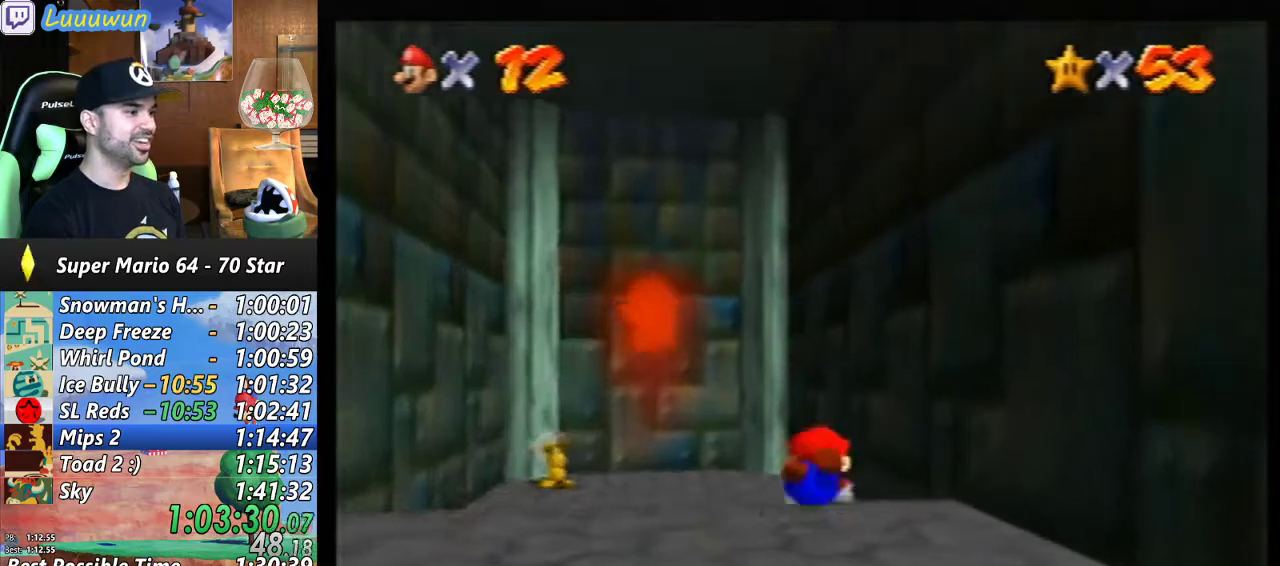
{"buttons": ["B"], "left_stick": "center", "events": [[267, "left_stick", "center"], [367, "left_stick", "left"], [500, "left_stick", "center"]]}
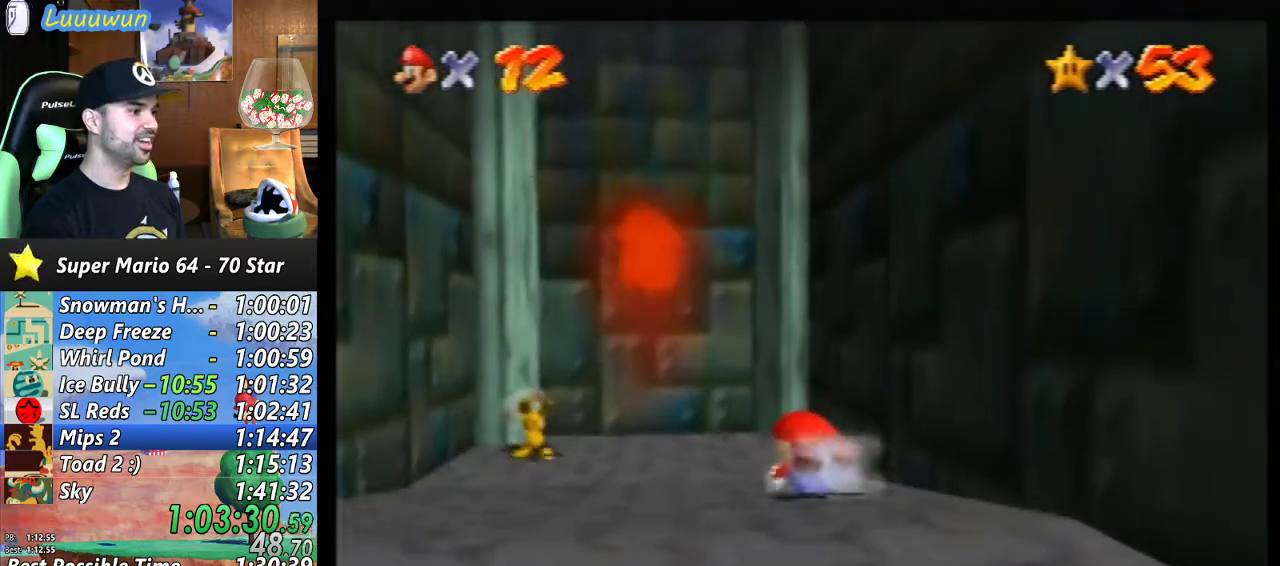
{"buttons": ["B"], "left_stick": "left", "events": [[200, "left_stick", "left"], [333, "left_stick", "center"], [433, "left_stick", "left"]]}
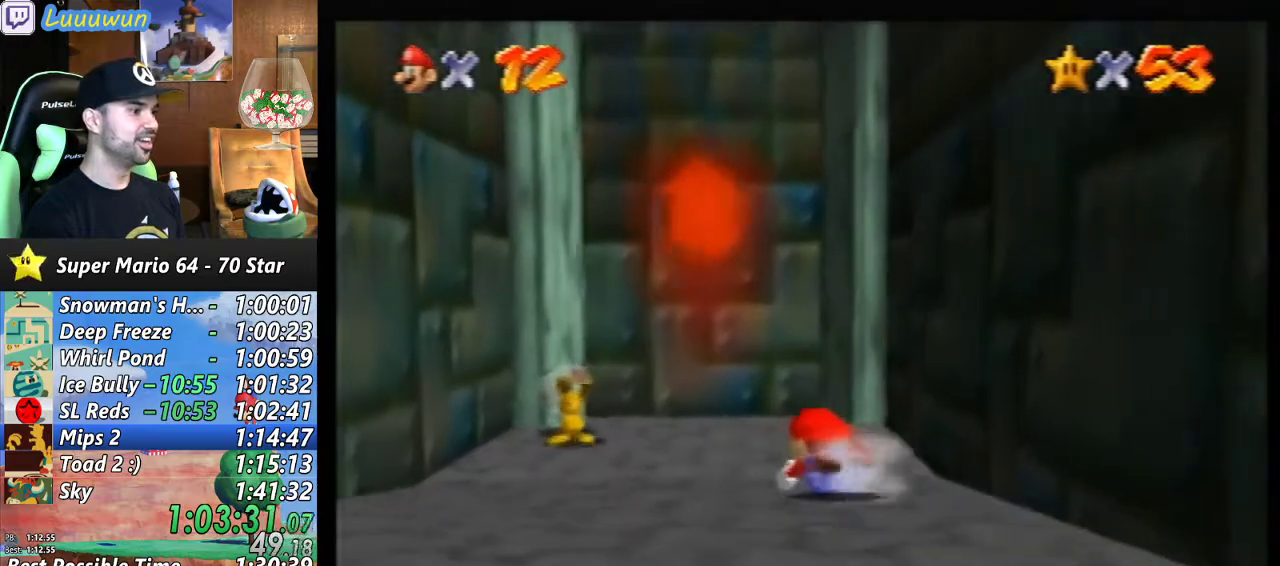
{"buttons": ["B"], "left_stick": "center", "events": [[67, "left_stick", "center"], [200, "left_stick", "left"], [367, "left_stick", "center"]]}
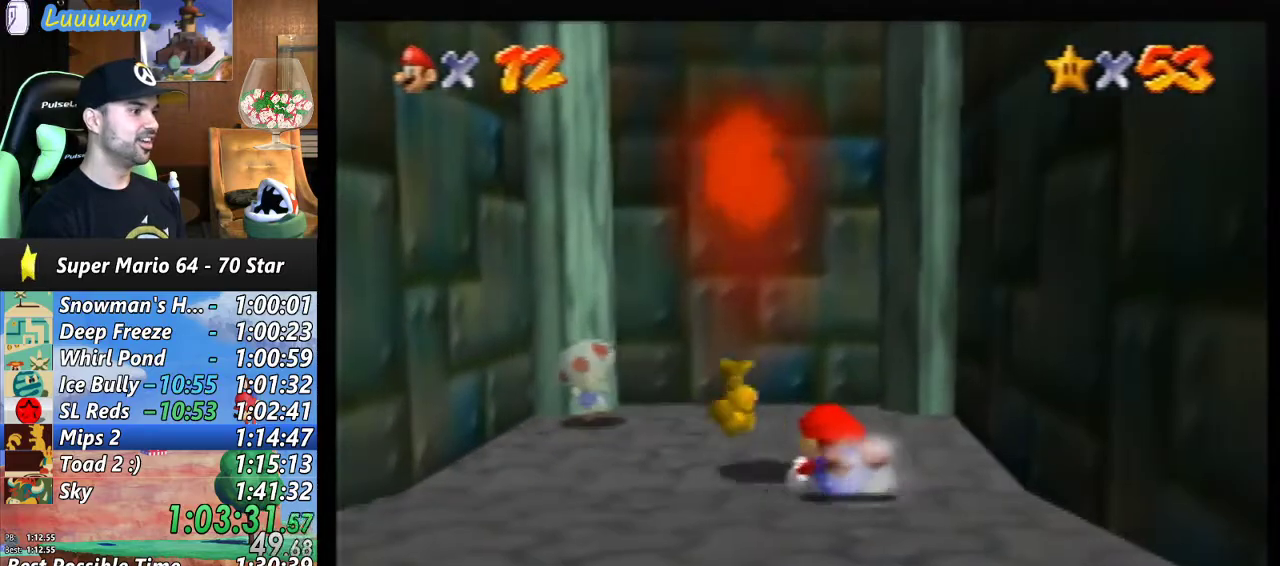
{"buttons": [], "left_stick": "center", "events": [[200, "B", "up"], [300, "B", "down"], [367, "B", "up"], [433, "B", "down"], [500, "B", "up"]]}
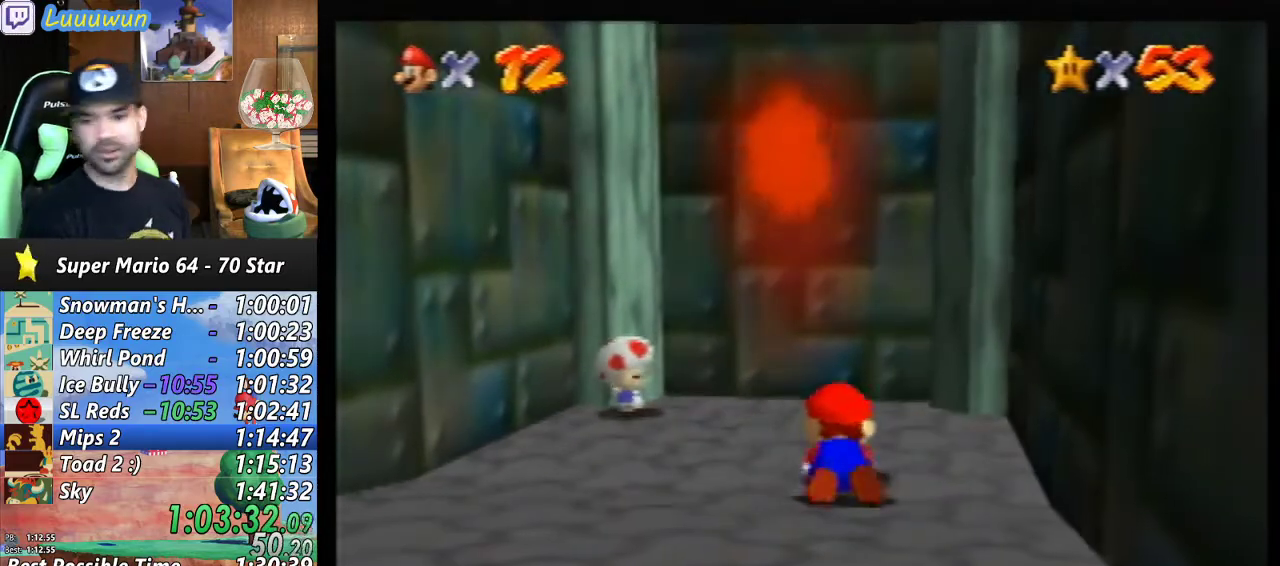
{"buttons": [], "left_stick": "center", "events": [[67, "B", "down"], [100, "A", "down"], [167, "A", "up"], [167, "B", "up"], [200, "B", "down"], [267, "A", "down"], [300, "A", "up"], [333, "B", "up"], [400, "A", "down"], [433, "B", "down"], [500, "A", "up"], [500, "B", "up"]]}
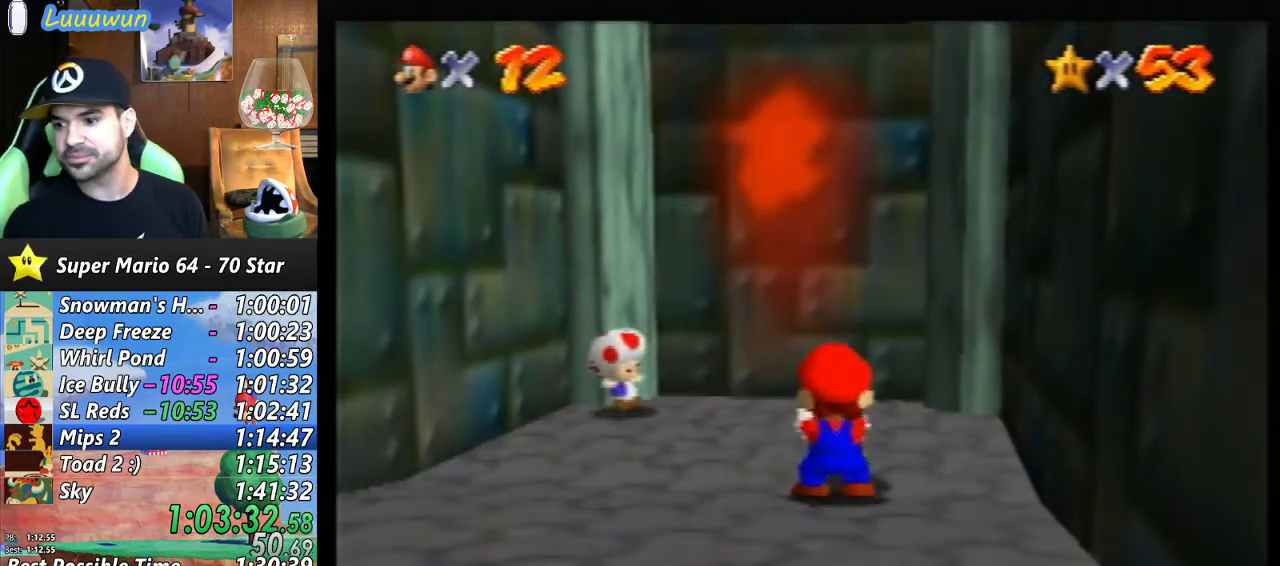
{"buttons": ["B"], "left_stick": "center", "events": [[67, "A", "down"], [100, "B", "down"], [133, "A", "up"], [133, "B", "up"], [200, "B", "down"], [233, "A", "down"], [267, "B", "up"], [300, "A", "up"], [367, "A", "down"], [367, "B", "down"], [400, "B", "up"], [433, "A", "up"], [500, "B", "down"]]}
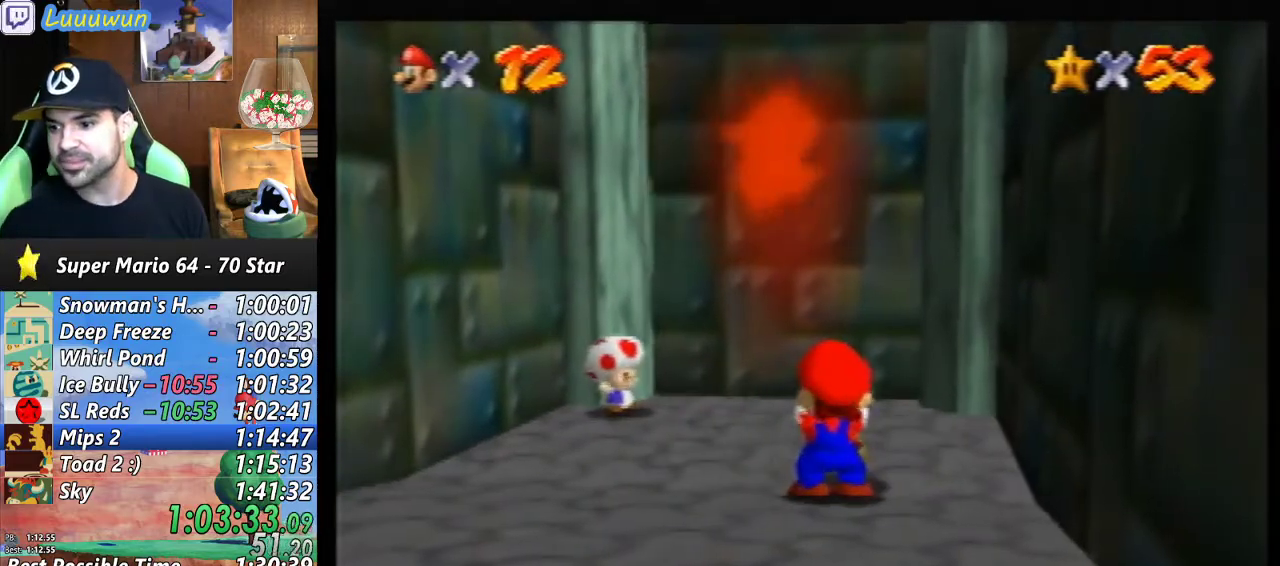
{"buttons": [], "left_stick": "center", "events": [[33, "A", "down"], [33, "B", "up"], [100, "A", "up"], [100, "B", "down"], [167, "B", "up"], [200, "A", "down"], [267, "A", "up"], [267, "B", "down"], [333, "A", "down"], [333, "B", "up"], [400, "A", "up"], [400, "B", "down"], [467, "B", "up"]]}
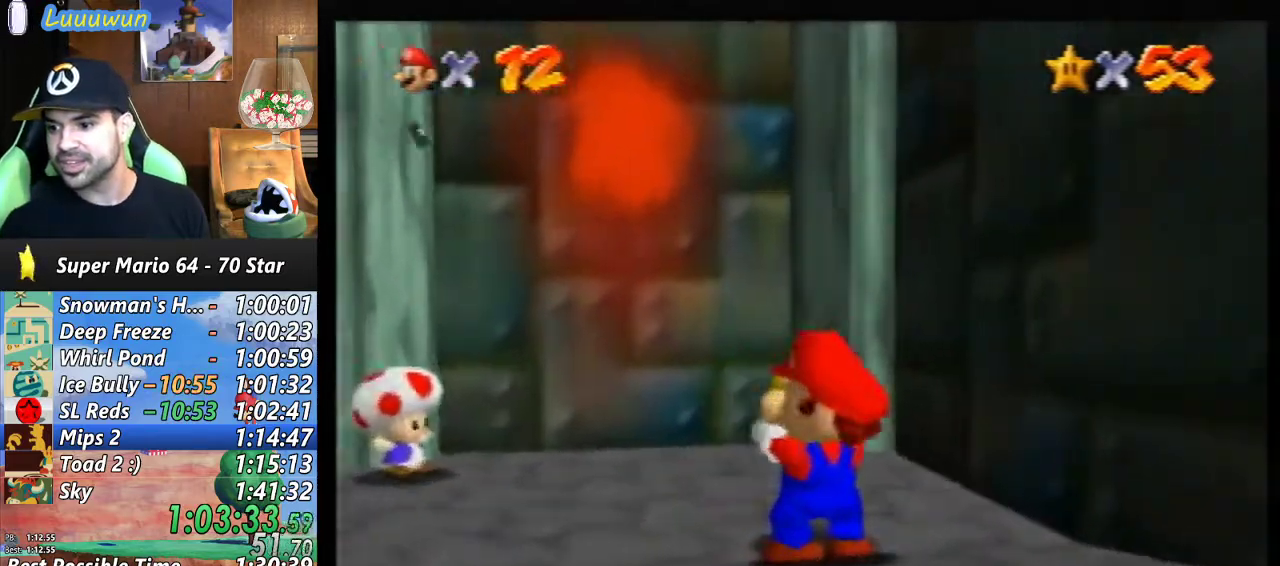
{"buttons": ["A", "B"], "left_stick": "center", "events": [[33, "A", "down"], [67, "A", "up"], [67, "B", "down"], [100, "B", "up"], [167, "A", "down"], [167, "B", "down"], [200, "A", "up"], [233, "B", "up"], [333, "A", "down"], [333, "B", "down"], [367, "A", "up"], [367, "B", "up"], [467, "A", "down"], [467, "B", "down"]]}
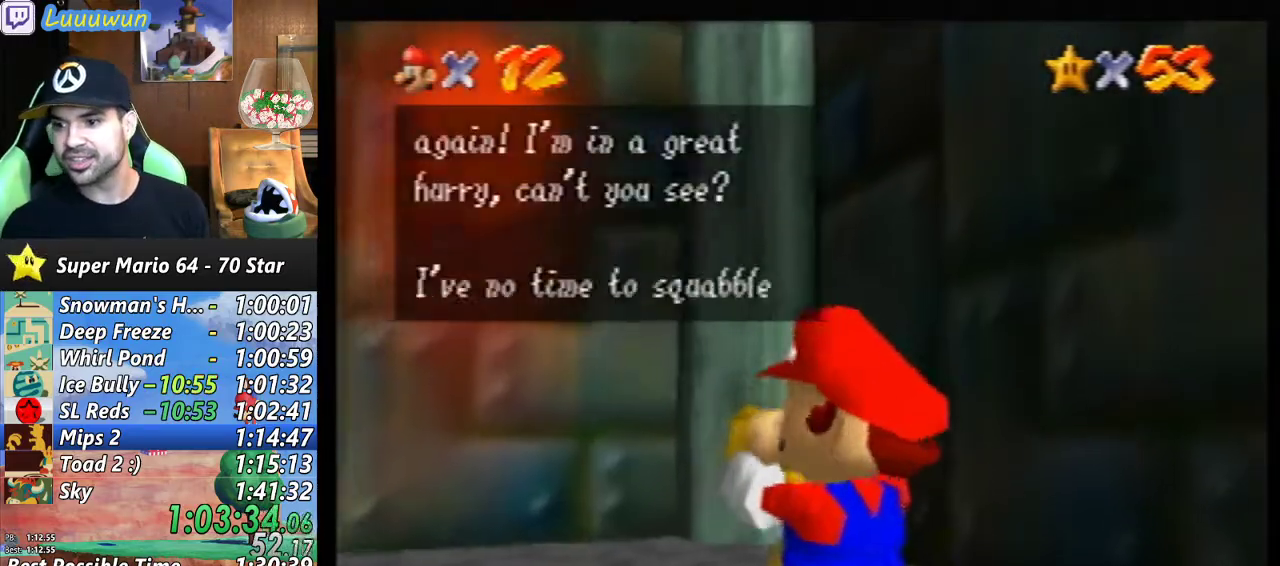
{"buttons": [], "left_stick": "center", "events": [[67, "A", "up"], [67, "B", "up"], [100, "B", "down"], [133, "A", "down"], [133, "B", "up"], [200, "A", "up"], [267, "A", "down"], [267, "B", "down"], [300, "B", "up"], [367, "A", "up"], [367, "B", "down"], [433, "A", "down"], [500, "A", "up"], [500, "B", "up"]]}
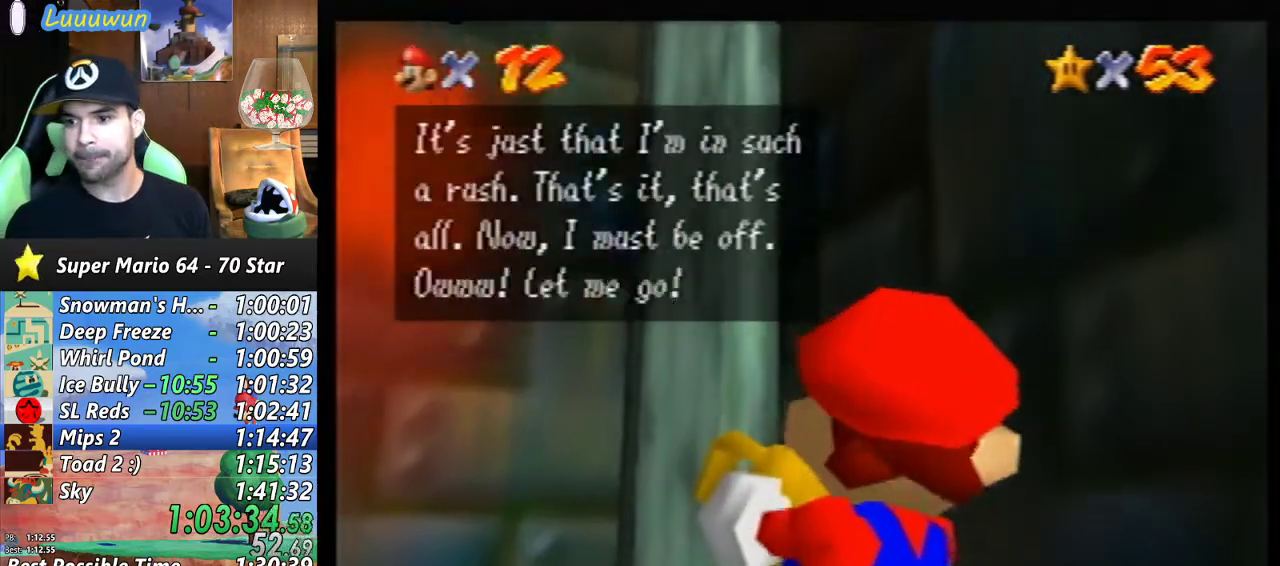
{"buttons": ["B"], "left_stick": "center", "events": [[33, "B", "down"], [100, "A", "down"], [100, "B", "up"], [167, "A", "up"], [233, "B", "down"], [267, "B", "up"], [300, "A", "down"], [333, "A", "up"], [333, "B", "down"], [433, "B", "up"], [467, "A", "down"], [500, "A", "up"], [500, "B", "down"]]}
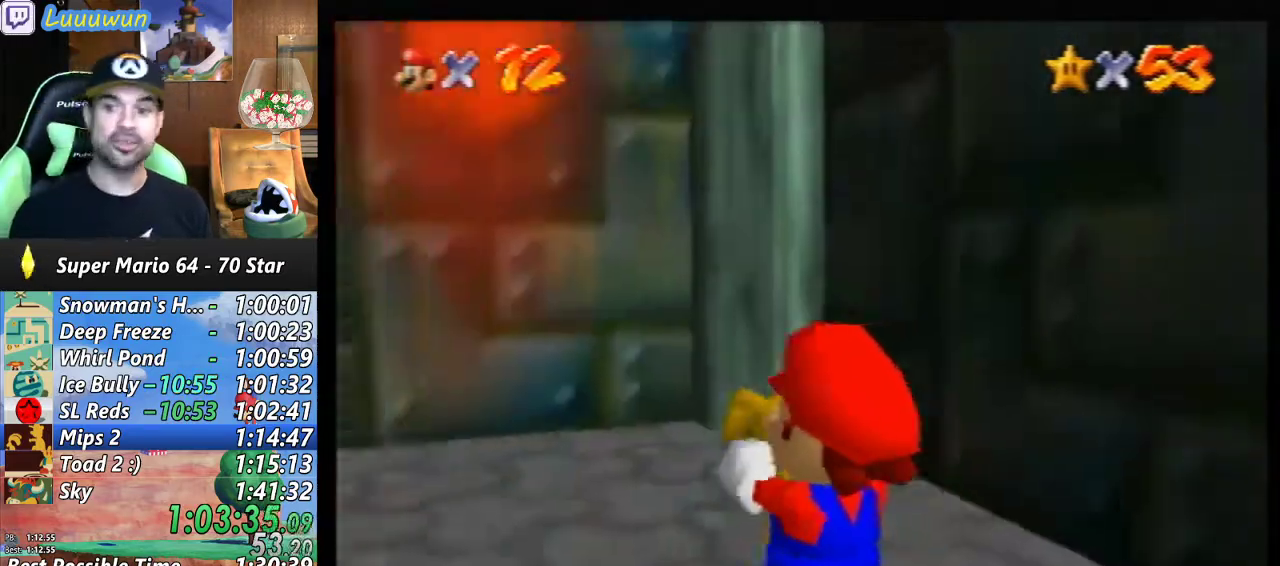
{"buttons": [], "left_stick": "center", "events": [[33, "B", "up"], [133, "A", "down"], [167, "B", "down"], [200, "A", "up"], [200, "B", "up"], [233, "B", "down"], [267, "A", "down"], [367, "A", "up"], [367, "B", "up"], [433, "B", "down"], [467, "A", "down"], [500, "A", "up"], [500, "B", "up"]]}
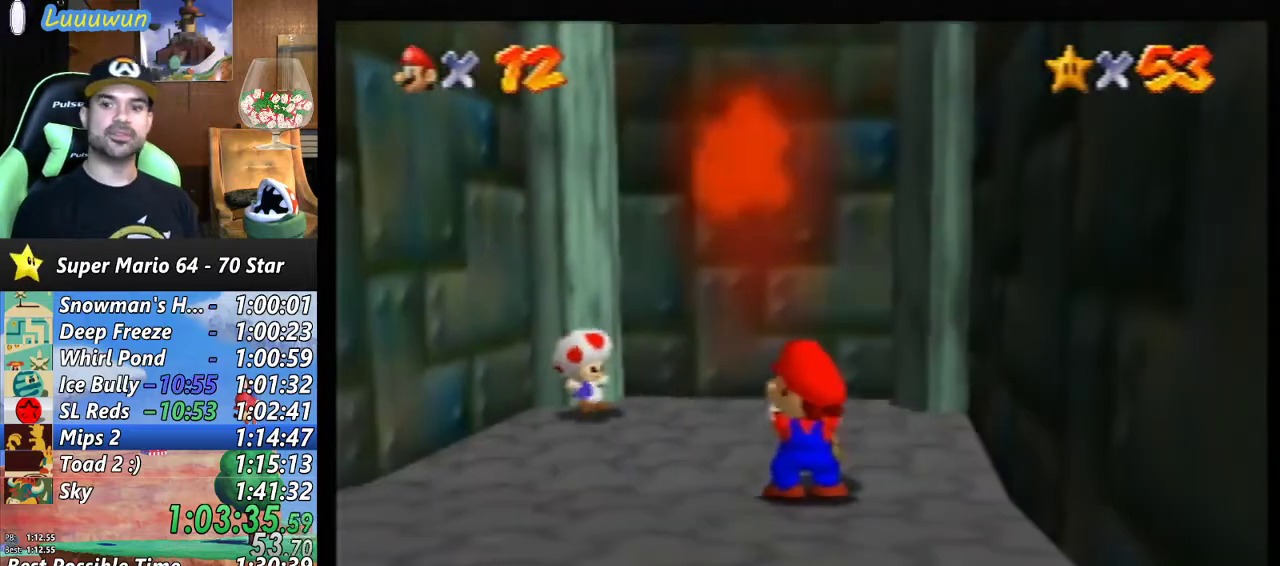
{"buttons": ["B"], "left_stick": "center", "events": [[67, "B", "down"], [100, "A", "down"], [133, "B", "up"], [167, "A", "up"], [200, "B", "down"], [300, "A", "down"], [300, "B", "up"], [333, "A", "up"], [333, "B", "down"], [400, "A", "down"], [400, "B", "up"], [467, "A", "up"], [467, "B", "down"]]}
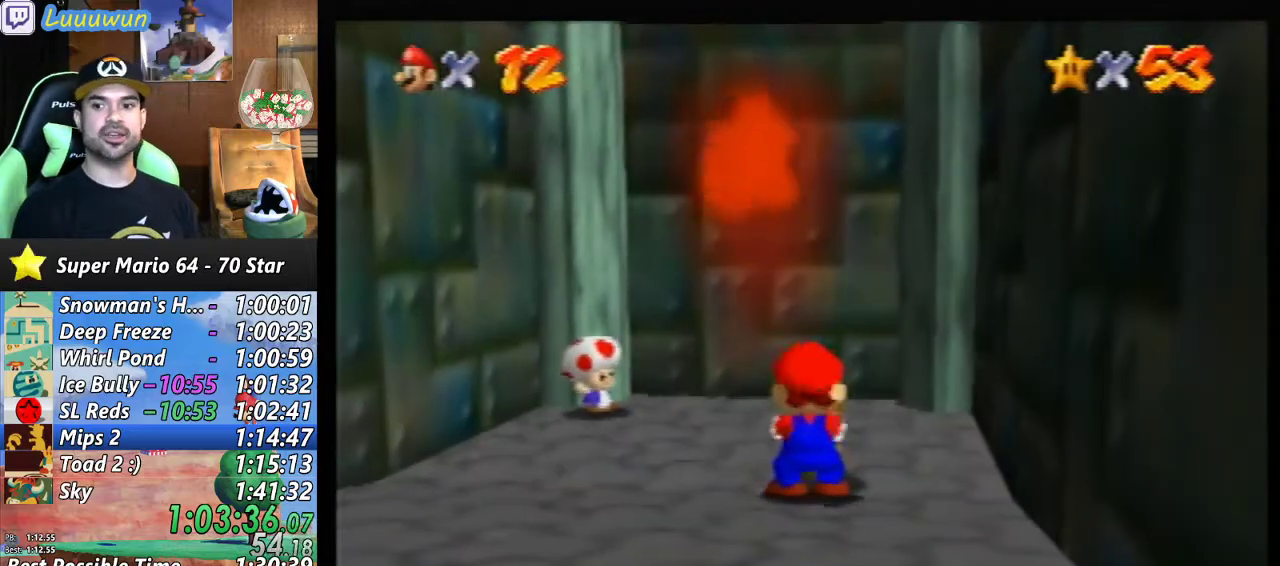
{"buttons": [], "left_stick": "center", "events": [[67, "A", "down"], [67, "B", "up"], [100, "B", "down"], [133, "A", "up"], [200, "B", "up"], [267, "A", "down"], [300, "A", "up"], [300, "B", "down"], [333, "B", "up"], [433, "A", "down"], [433, "B", "down"], [500, "A", "up"], [500, "B", "up"]]}
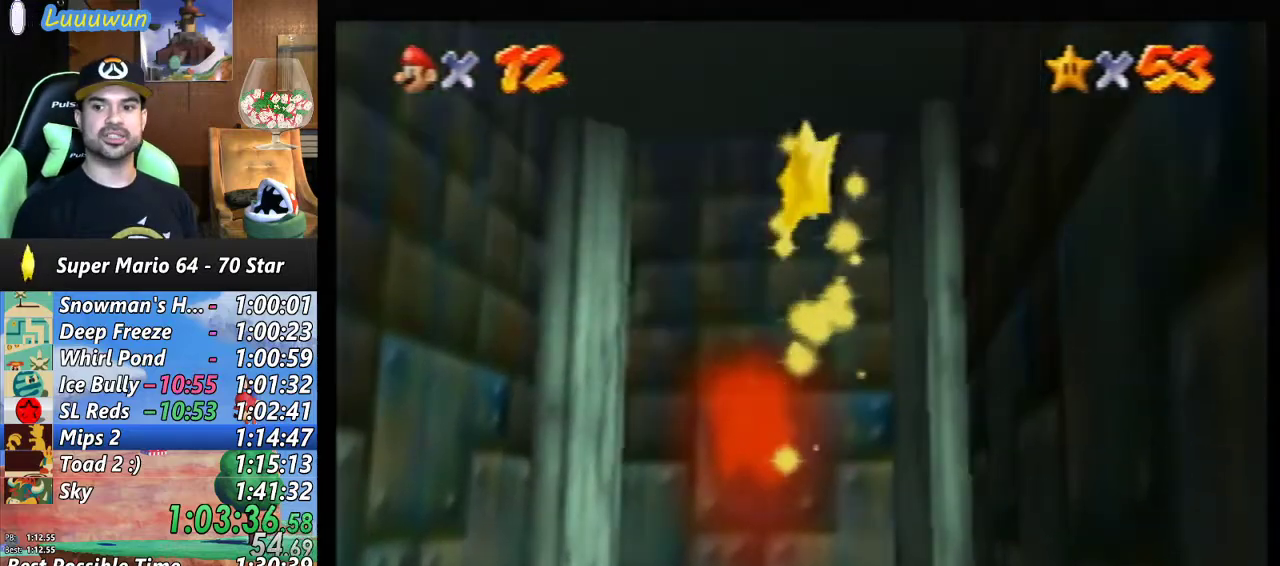
{"buttons": ["A", "B"], "left_stick": "center", "events": [[100, "A", "down"], [100, "B", "down"], [167, "A", "up"], [167, "B", "up"], [267, "A", "down"], [267, "B", "down"], [300, "A", "up"], [300, "B", "up"], [433, "A", "down"], [467, "B", "down"]]}
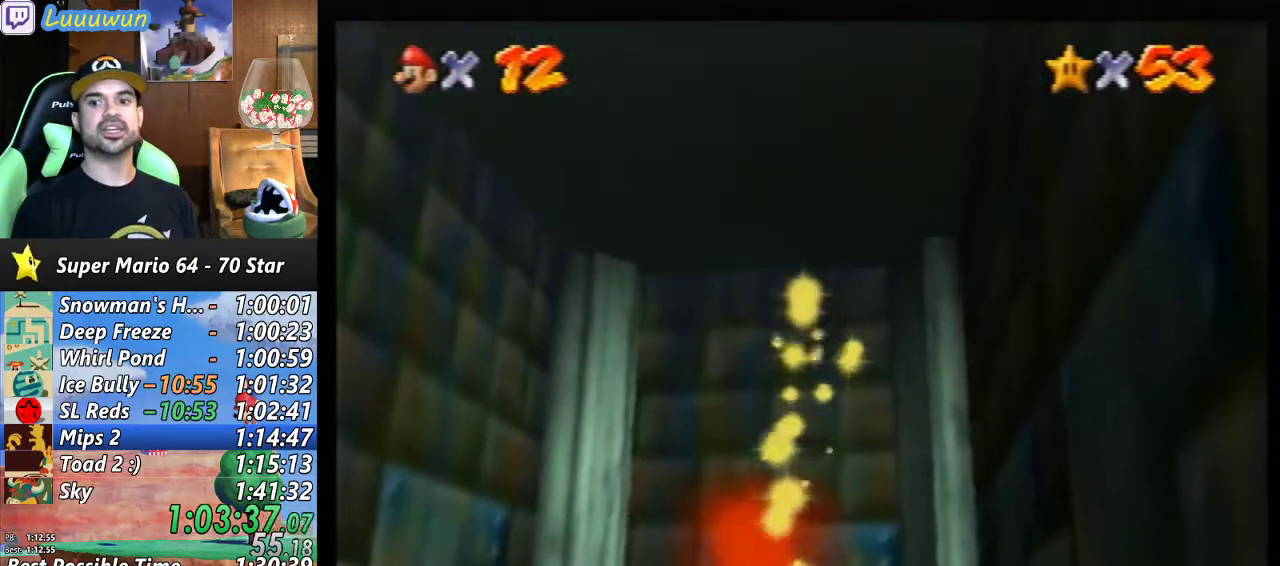
{"buttons": ["A"], "left_stick": "center", "events": [[33, "A", "up"], [67, "A", "down"], [67, "B", "up"], [200, "A", "up"], [200, "B", "down"], [267, "A", "down"], [333, "A", "up"], [400, "B", "up"], [433, "A", "down"]]}
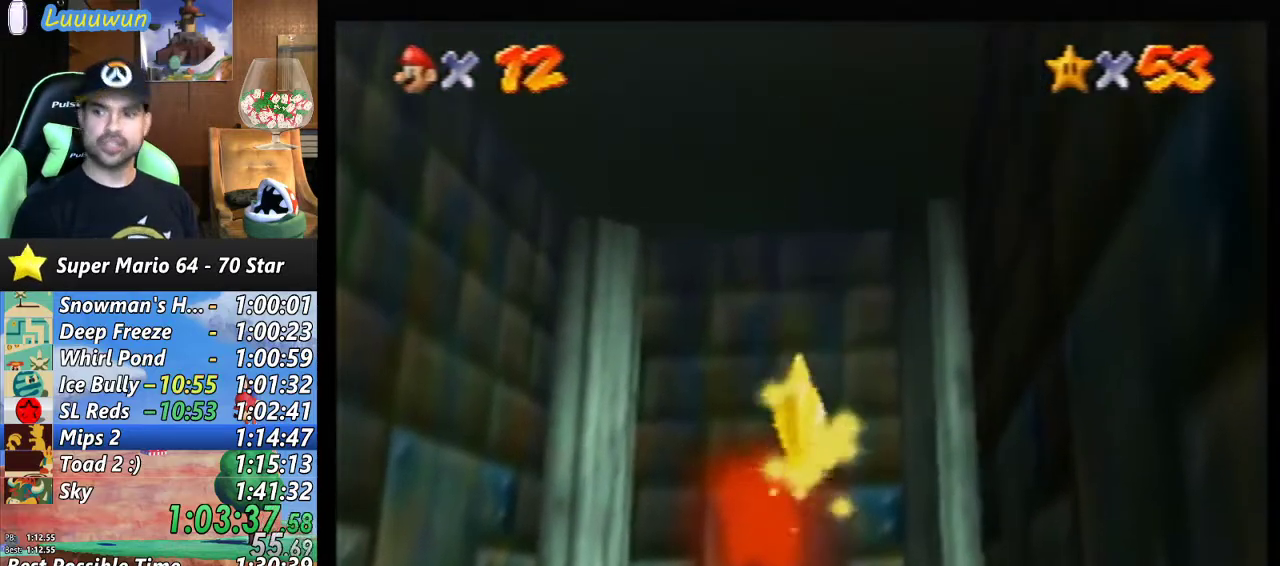
{"buttons": [], "left_stick": "center", "events": [[33, "A", "up"], [133, "A", "down"], [233, "A", "up"]]}
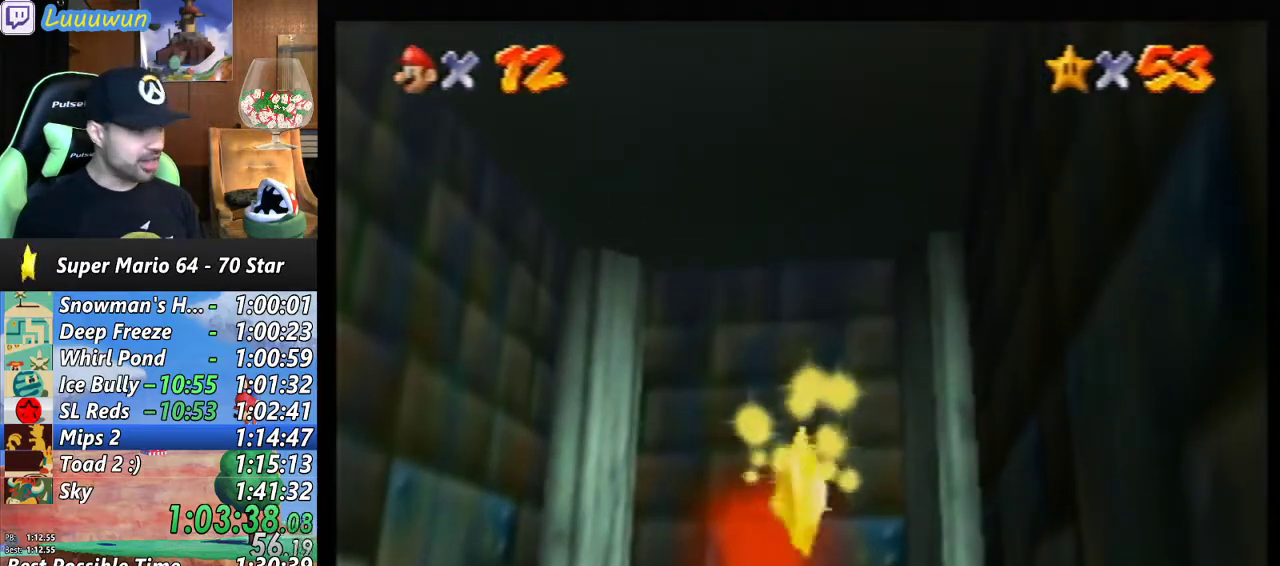
{"buttons": [], "left_stick": "center", "events": []}
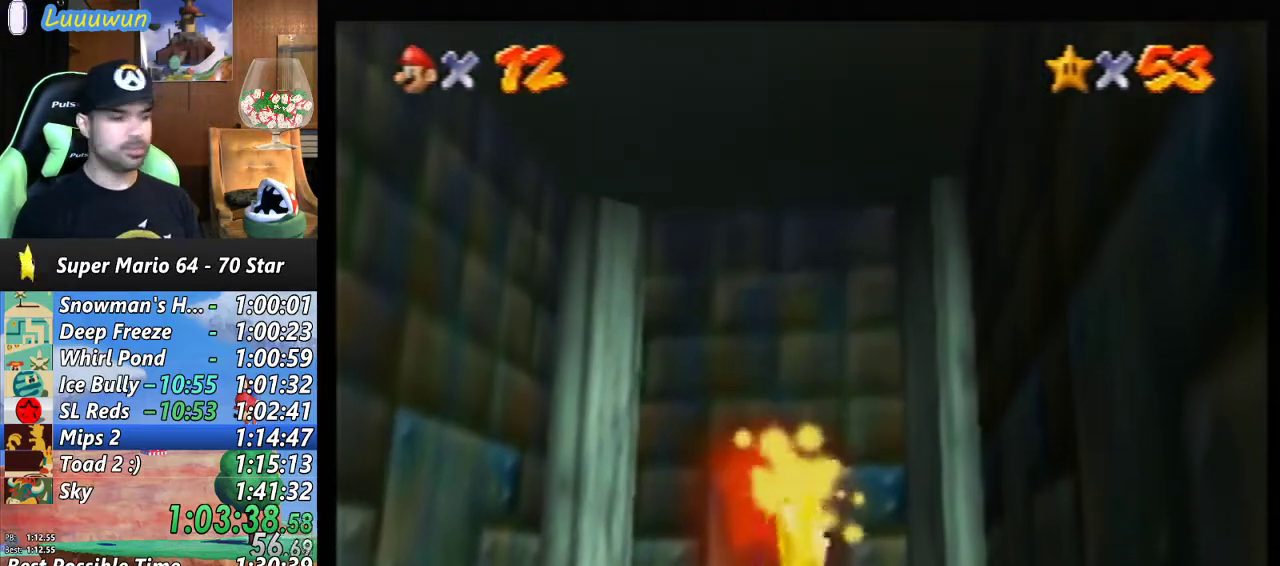
{"buttons": [], "left_stick": "center", "events": []}
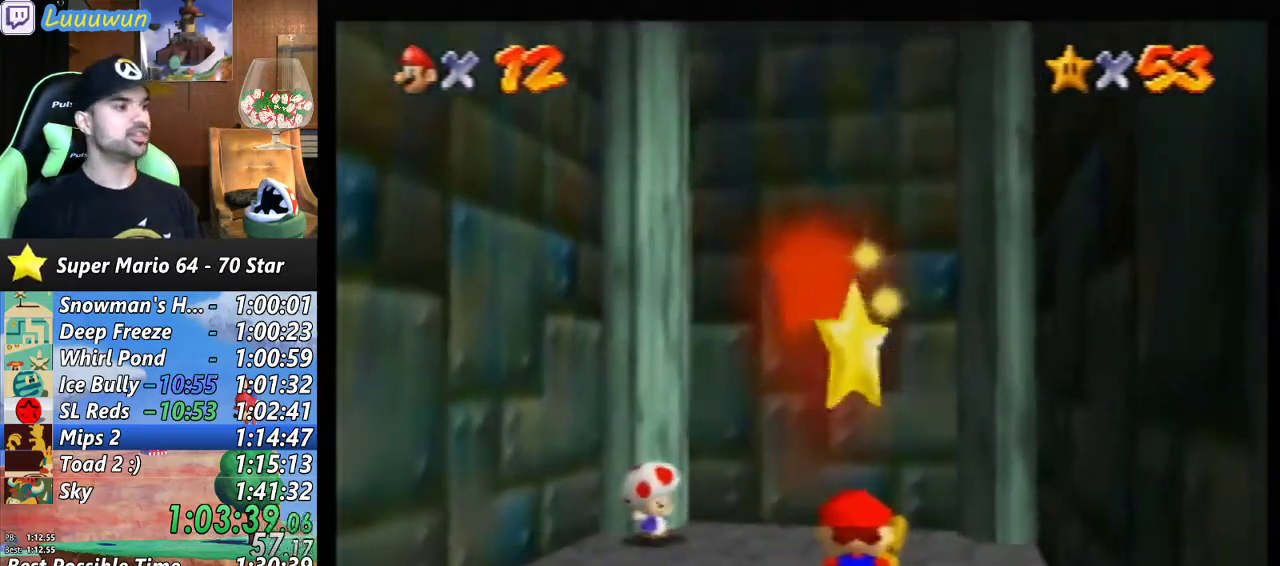
{"buttons": [], "left_stick": "center", "events": []}
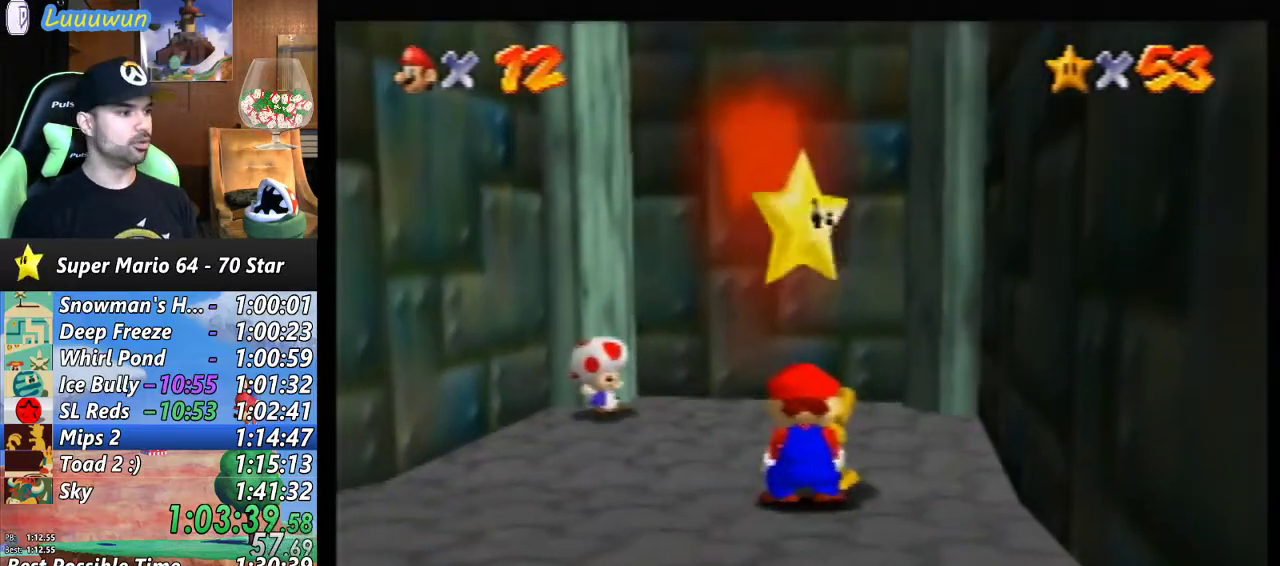
{"buttons": [], "left_stick": "center", "events": [[433, "A", "down"], [433, "Z", "down"], [500, "A", "up"], [500, "Z", "up"]]}
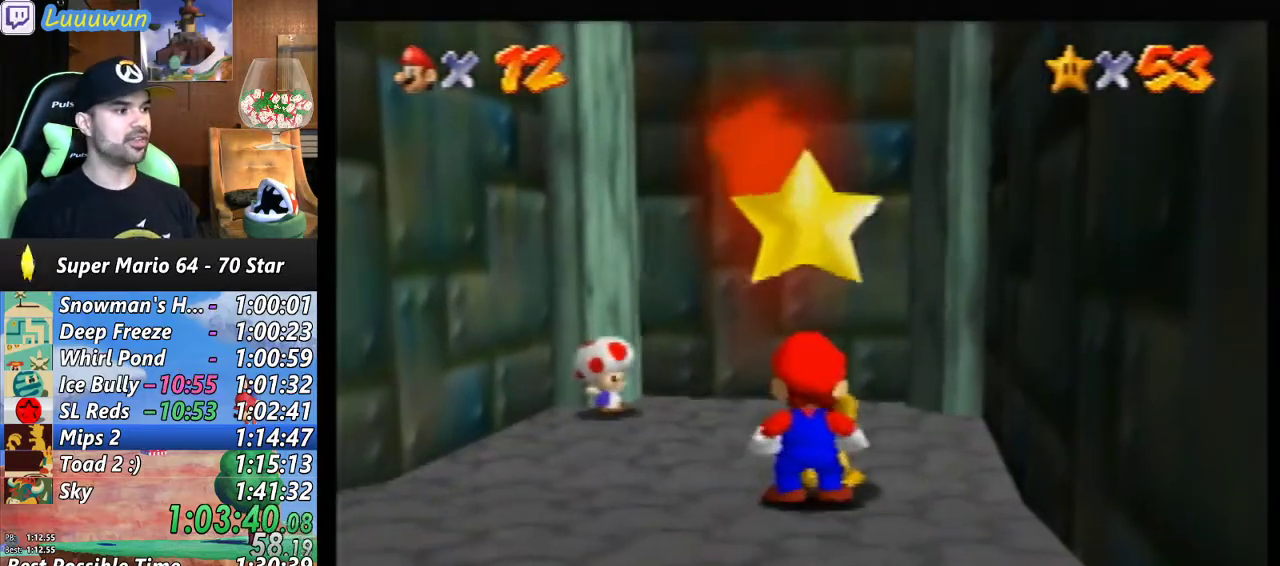
{"buttons": [], "left_stick": "center", "events": []}
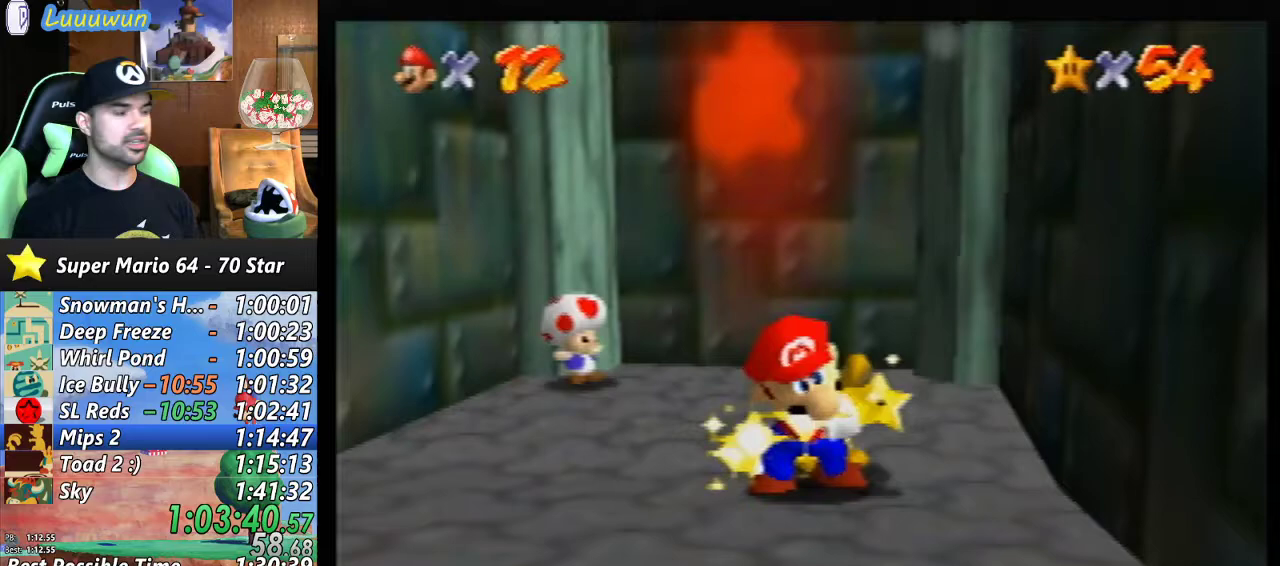
{"buttons": [], "left_stick": "center", "events": []}
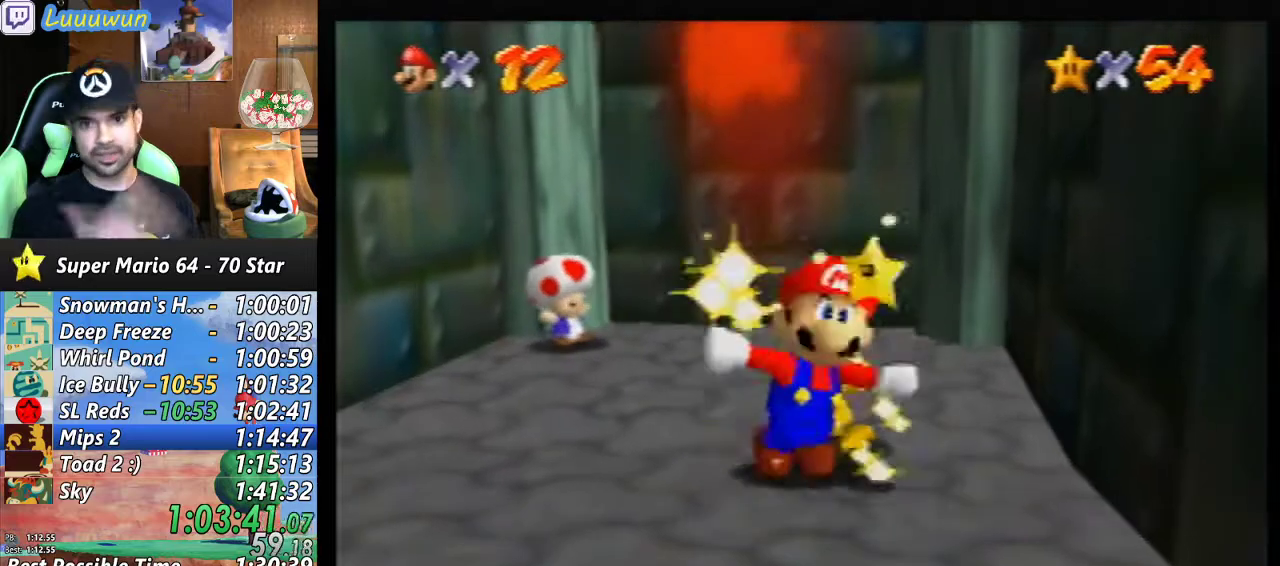
{"buttons": [], "left_stick": "center", "events": []}
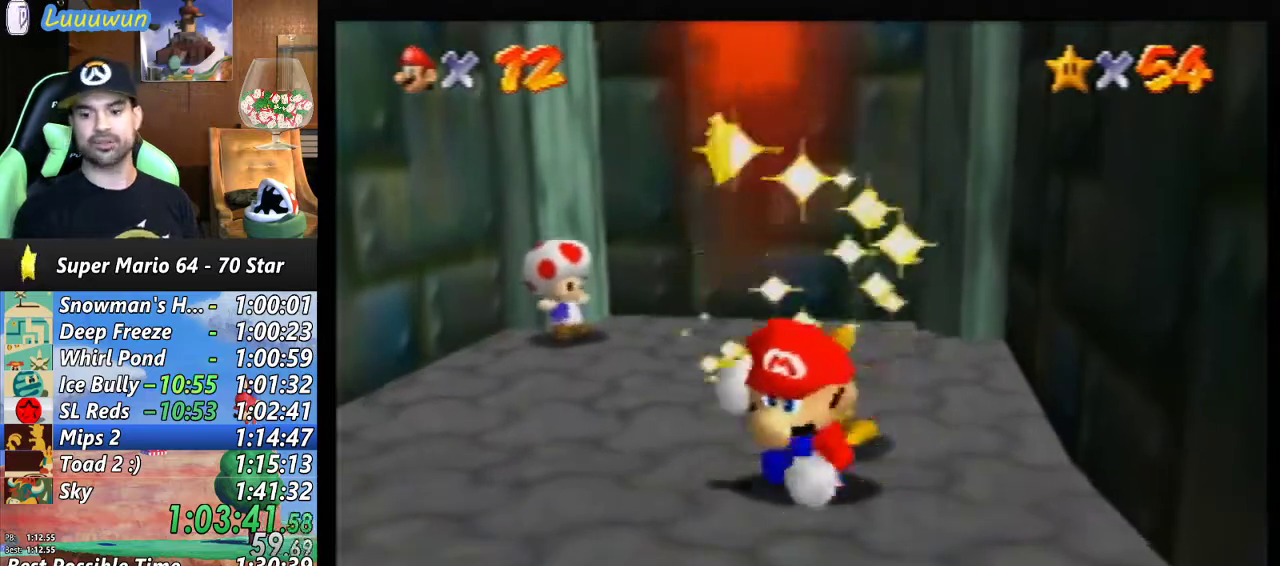
{"buttons": [], "left_stick": "center", "events": [[400, "A", "down"], [500, "A", "up"]]}
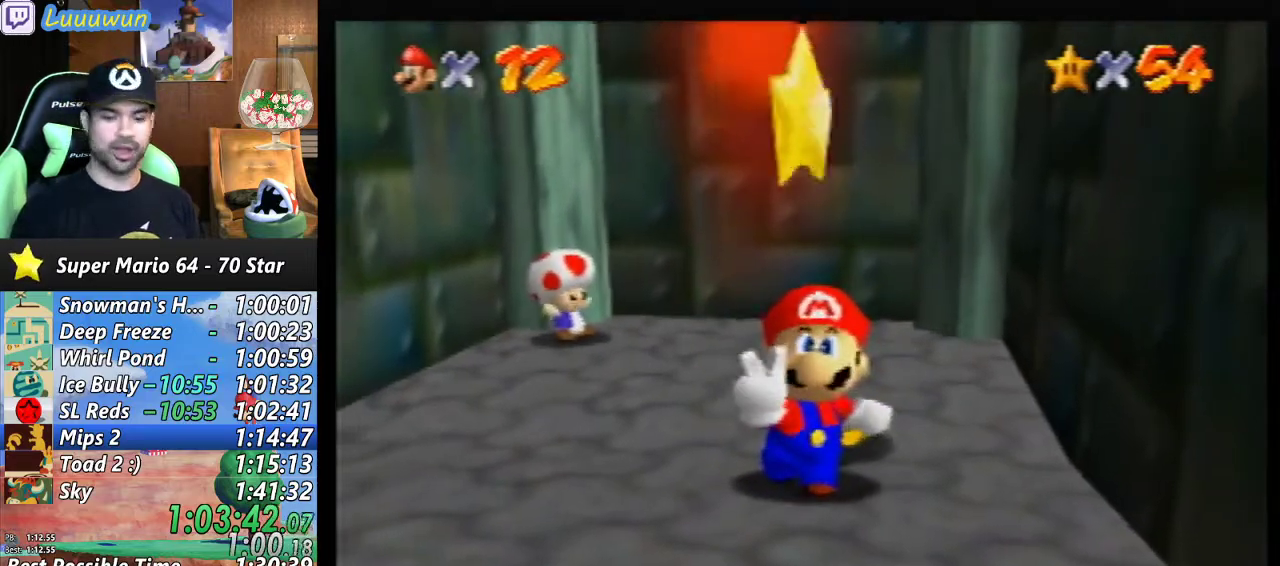
{"buttons": ["A"], "left_stick": "center", "events": [[100, "A", "down"], [167, "A", "up"], [233, "A", "down"], [300, "A", "up"], [367, "A", "down"], [433, "A", "up"], [500, "A", "down"]]}